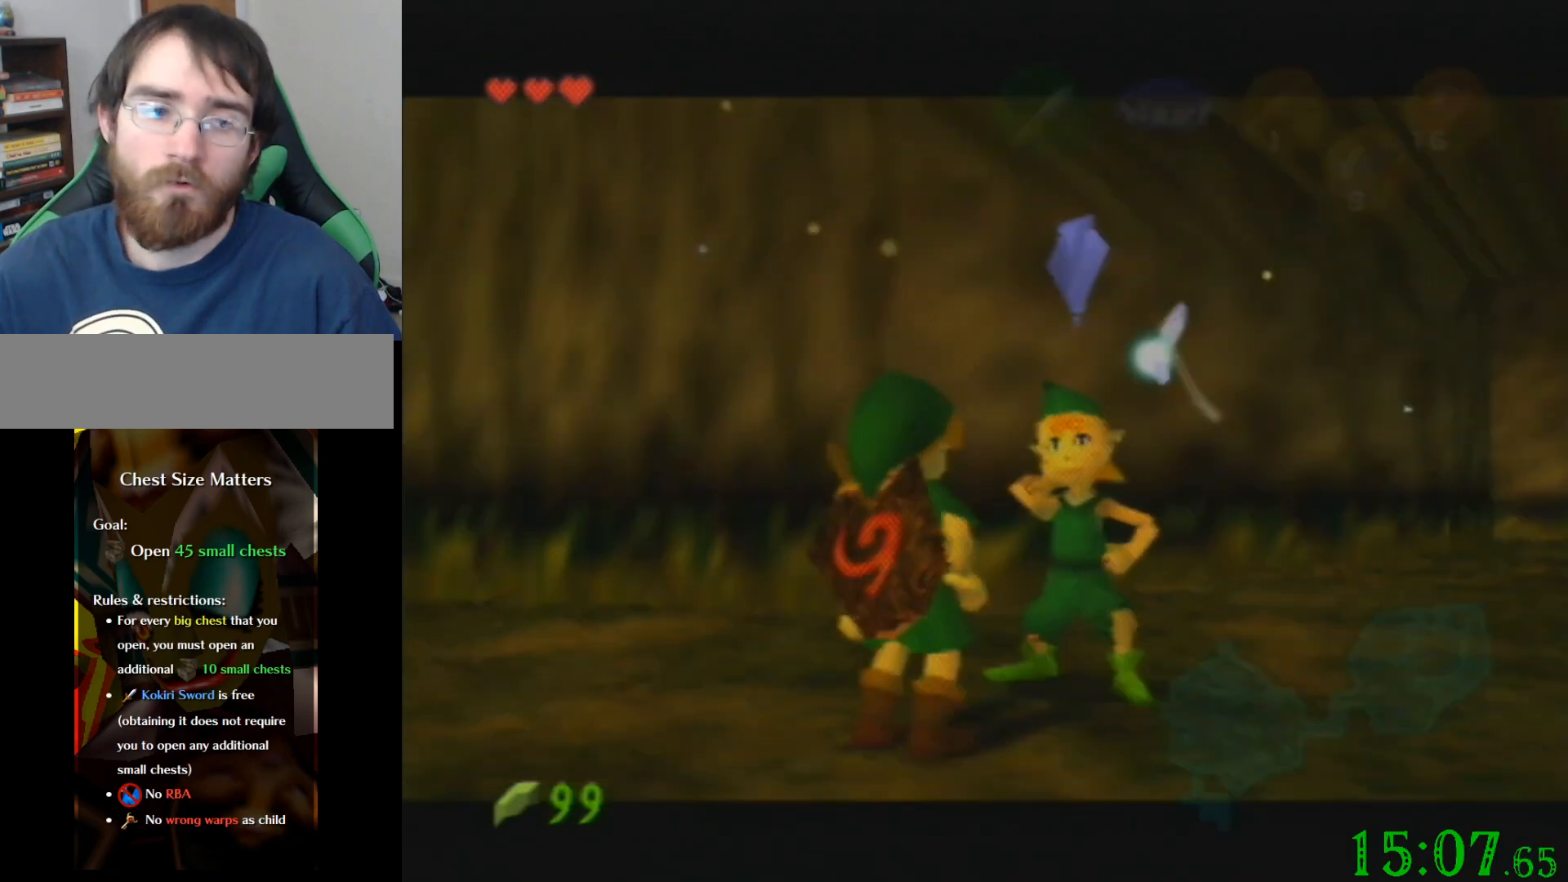
Gameplay with a controller (Nintendo layout); each line is a JSON object with the inputs held at the frame after it. "events" lists button and stick changes between this image and that frame as [ms after this image, input, new state], when the widget could be followed in between. Not read: A B L3 R3 Z.
{"buttons": [], "left_stick": "up", "events": [[200, "left_stick", "up-left"], [400, "left_stick", "up"]]}
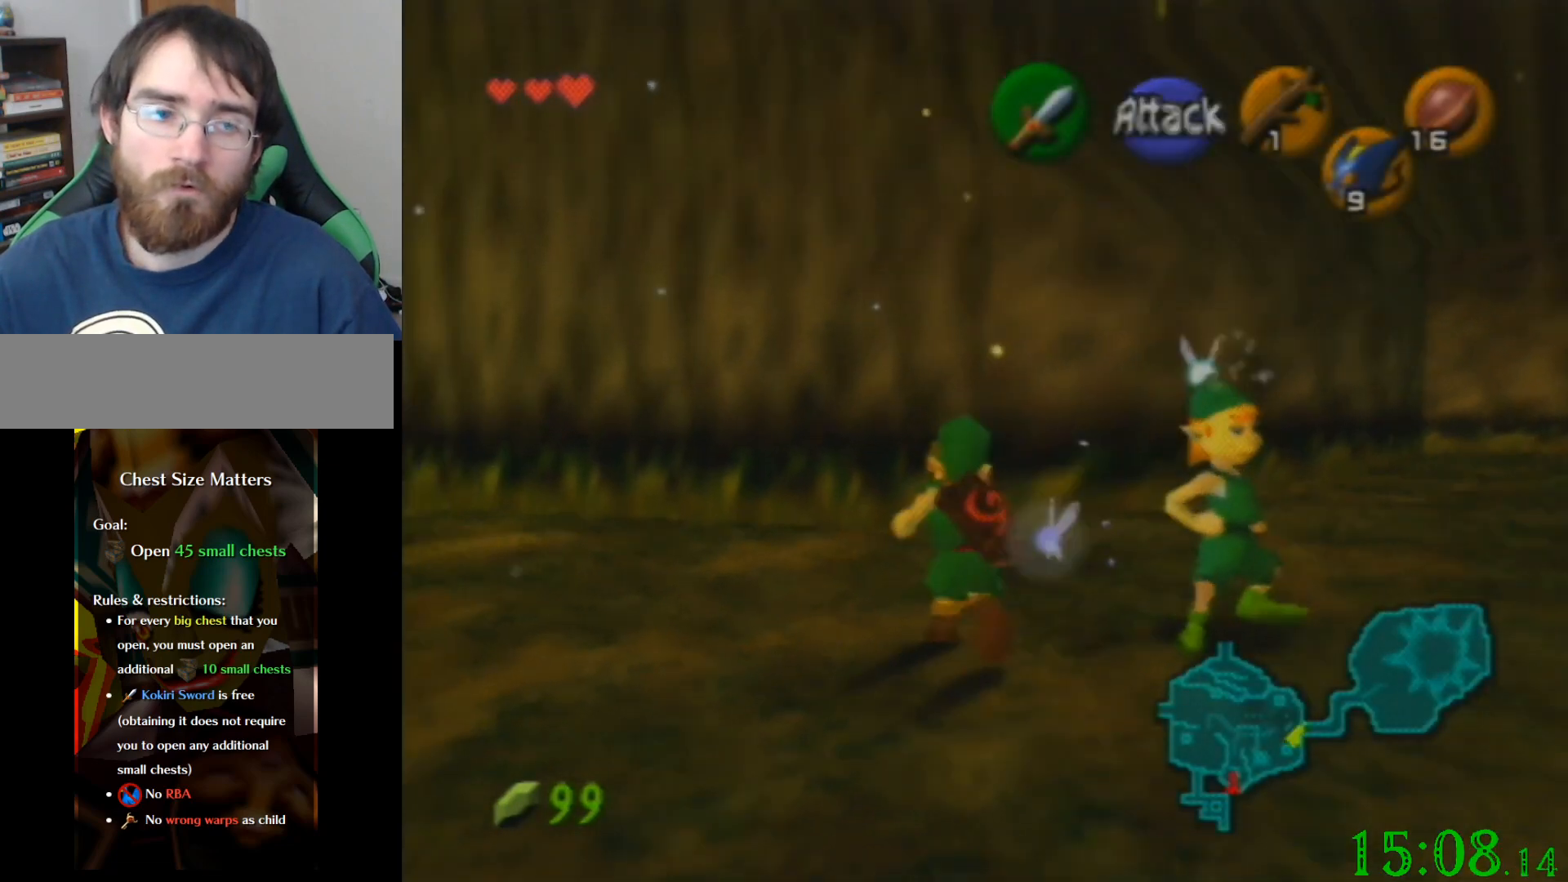
{"buttons": [], "left_stick": "up-right", "events": [[67, "left_stick", "up-right"]]}
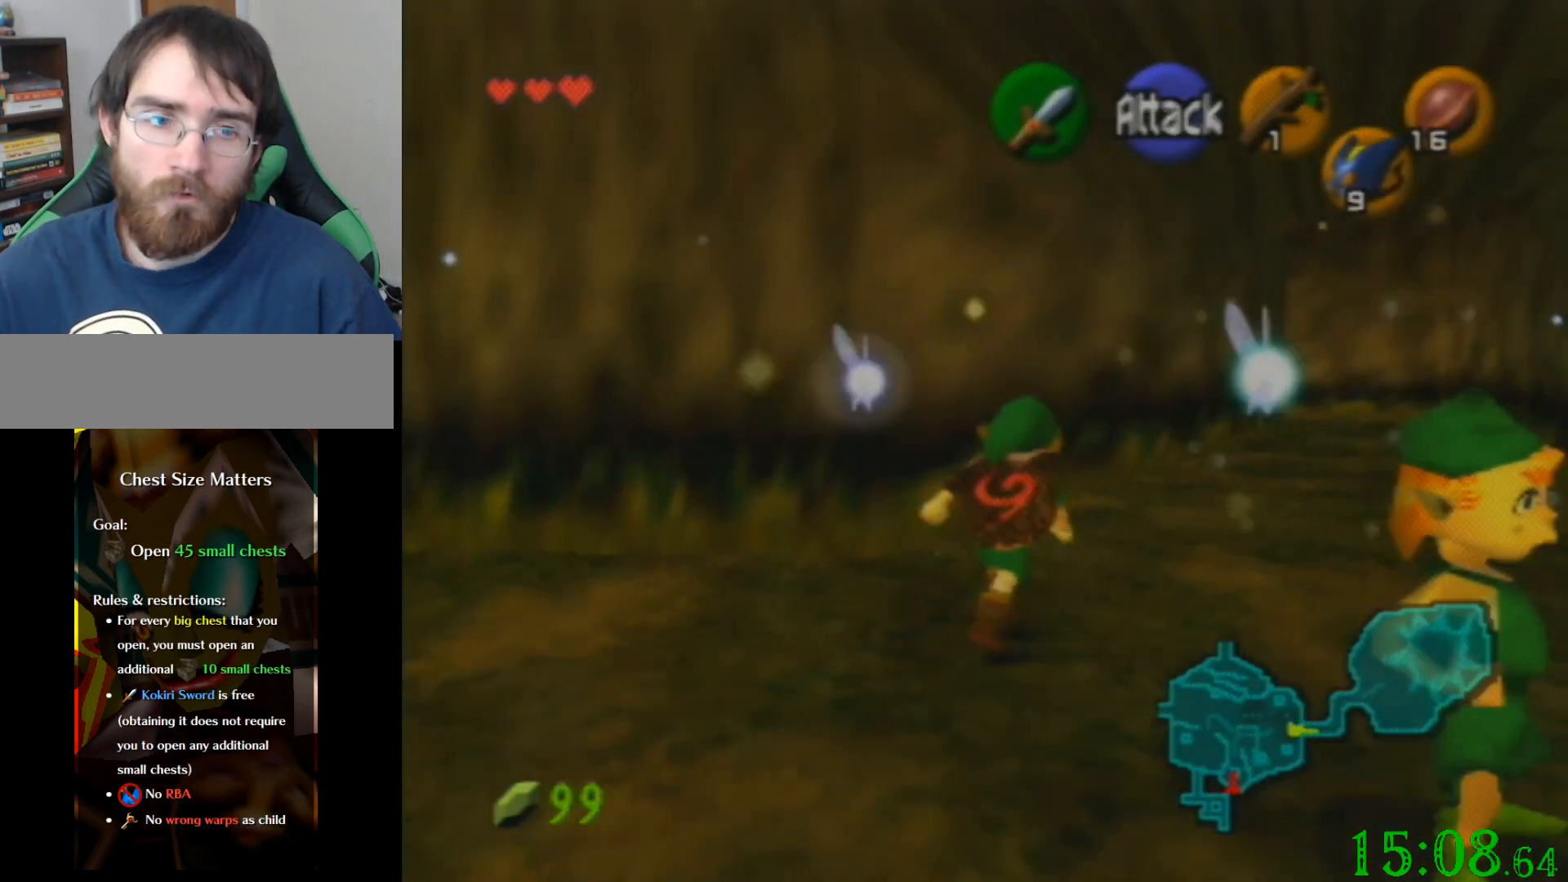
{"buttons": [], "left_stick": "up-right", "events": []}
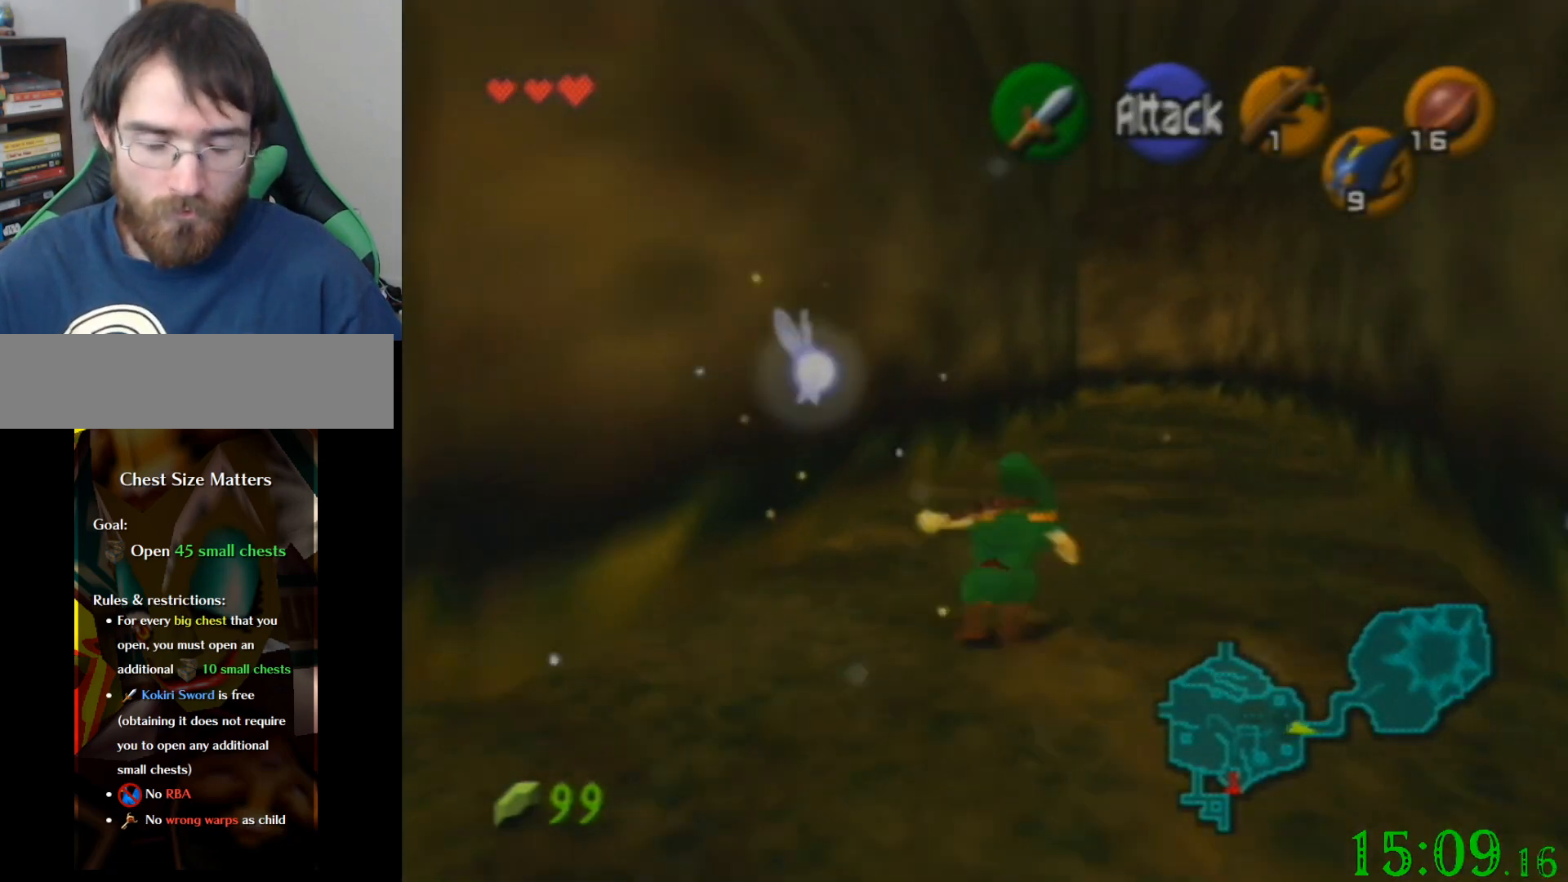
{"buttons": [], "left_stick": "up", "events": [[267, "left_stick", "up"]]}
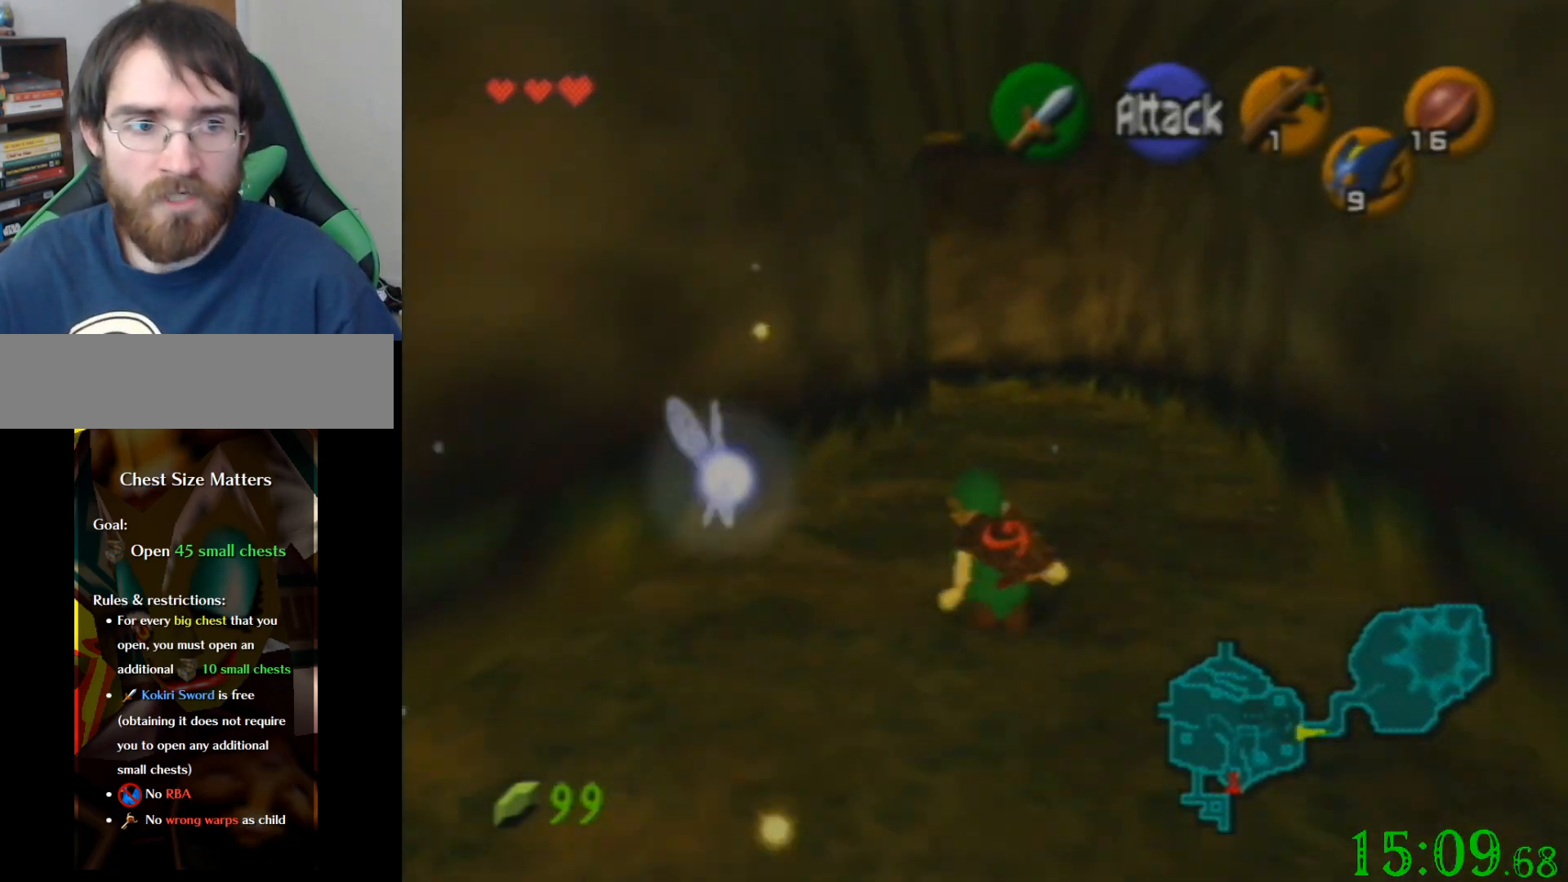
{"buttons": [], "left_stick": "up", "events": []}
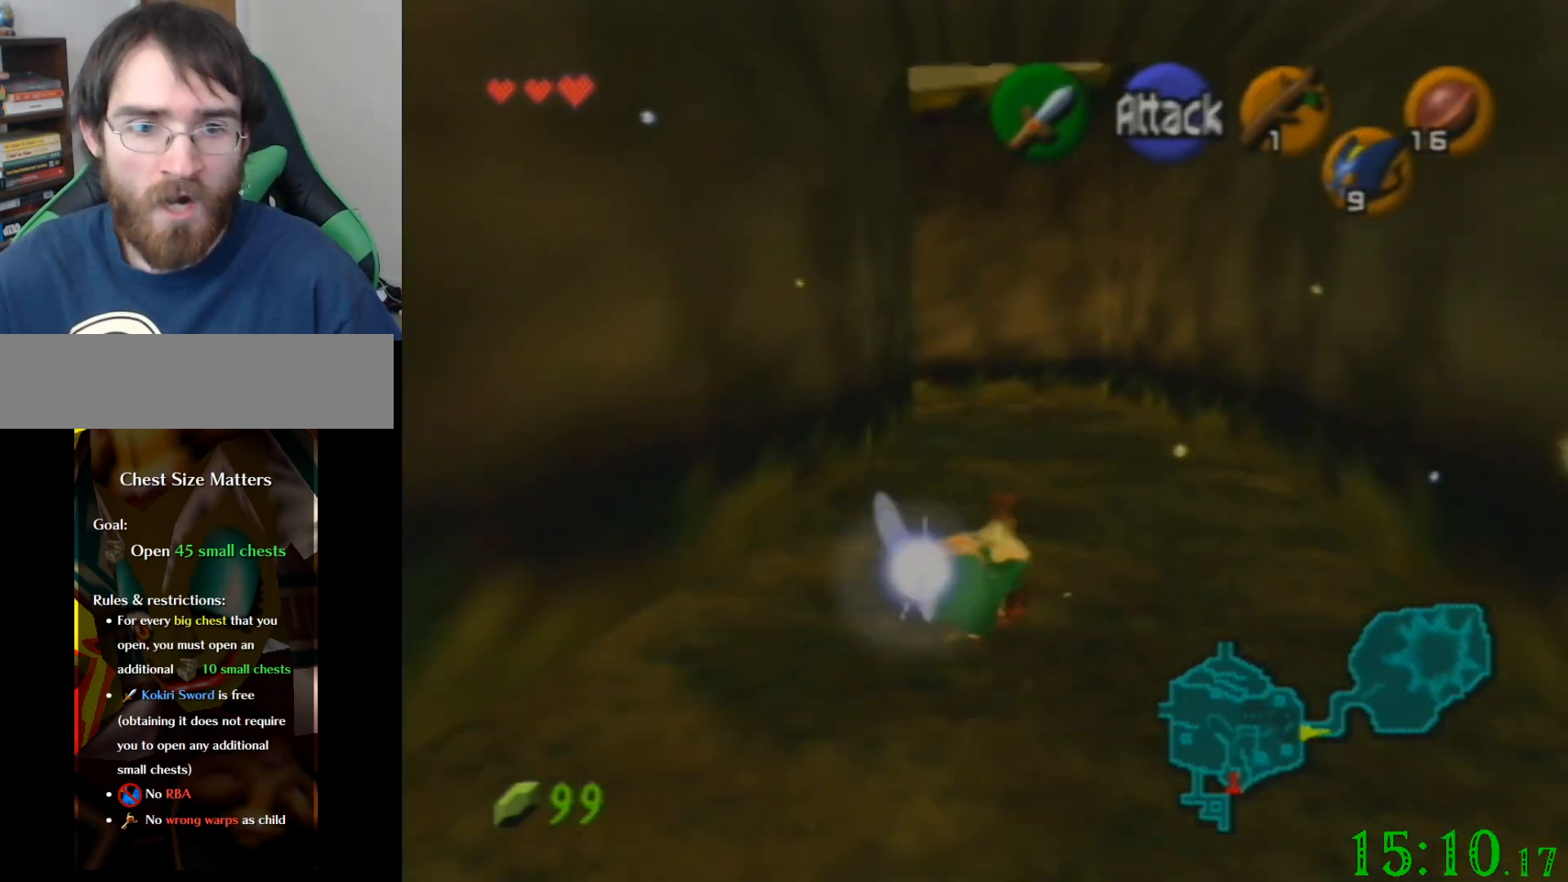
{"buttons": [], "left_stick": "up", "events": []}
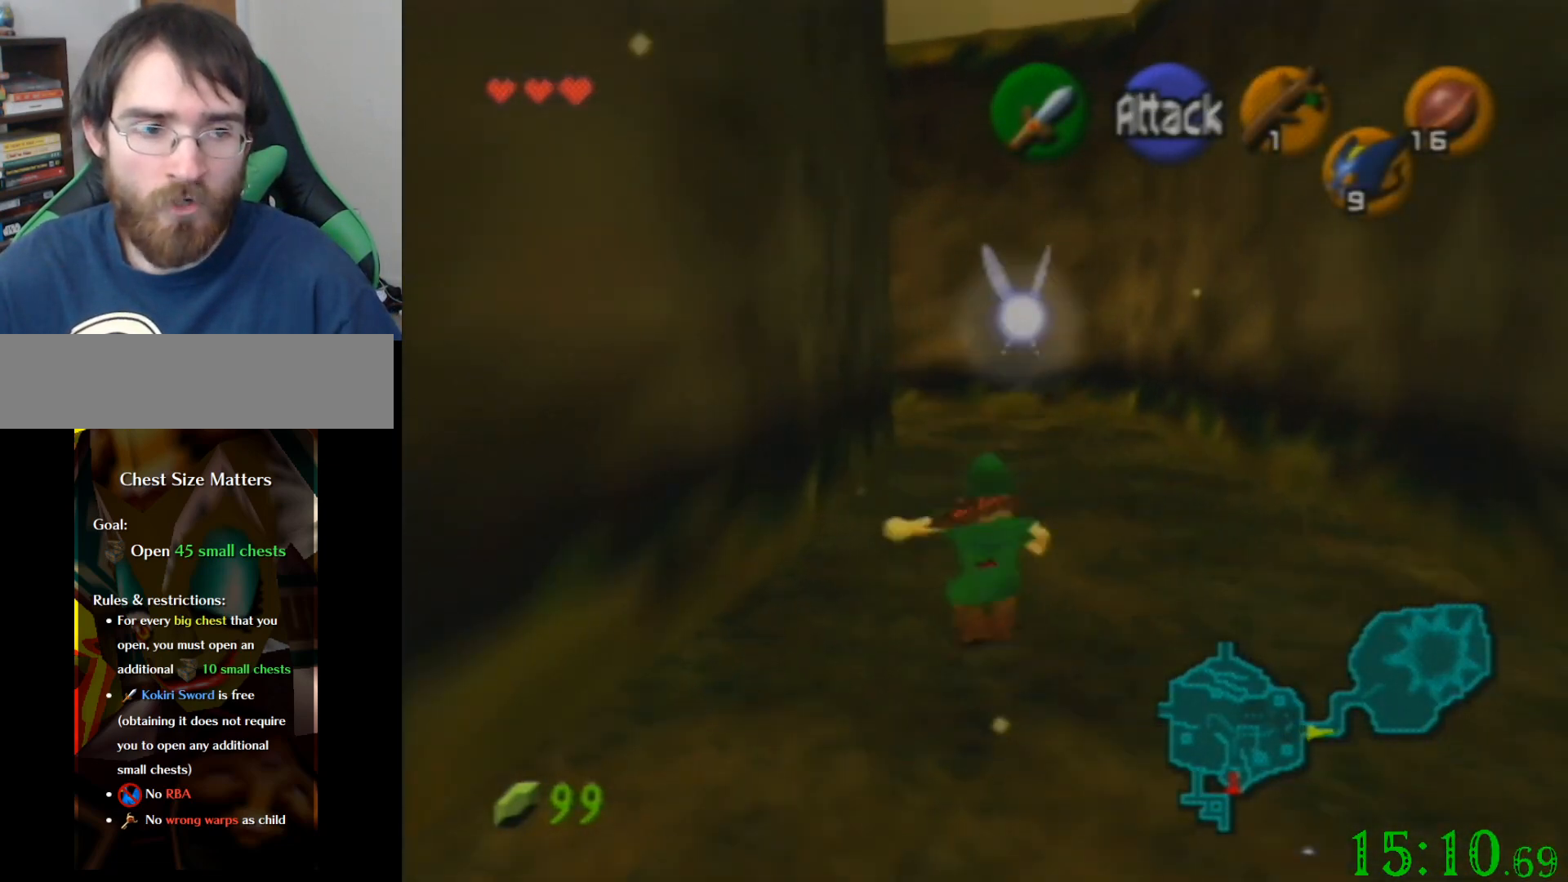
{"buttons": [], "left_stick": "up", "events": []}
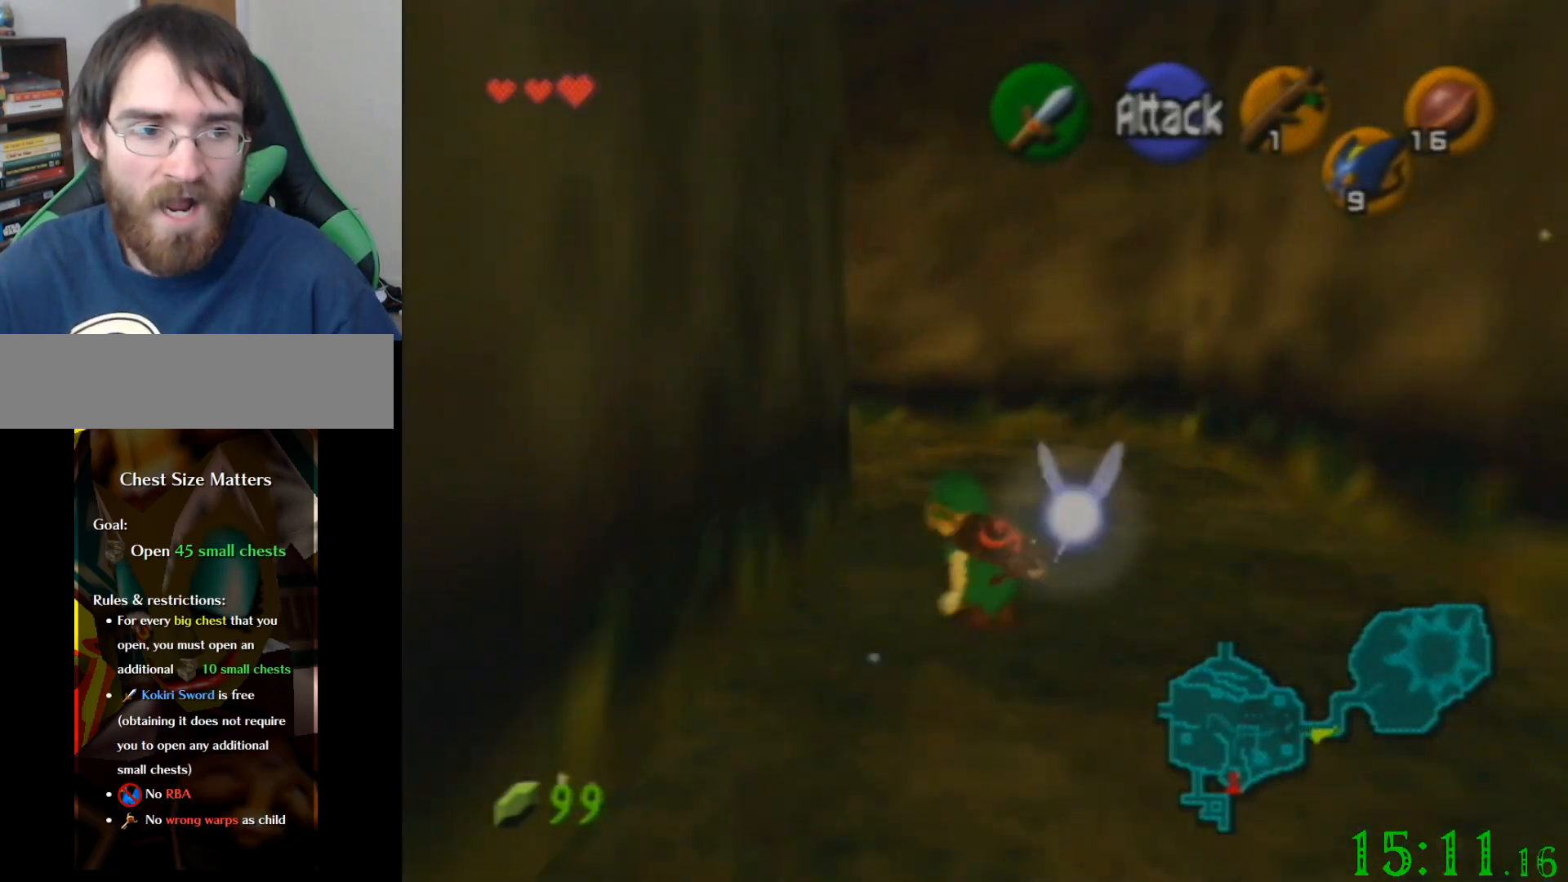
{"buttons": [], "left_stick": "up", "events": []}
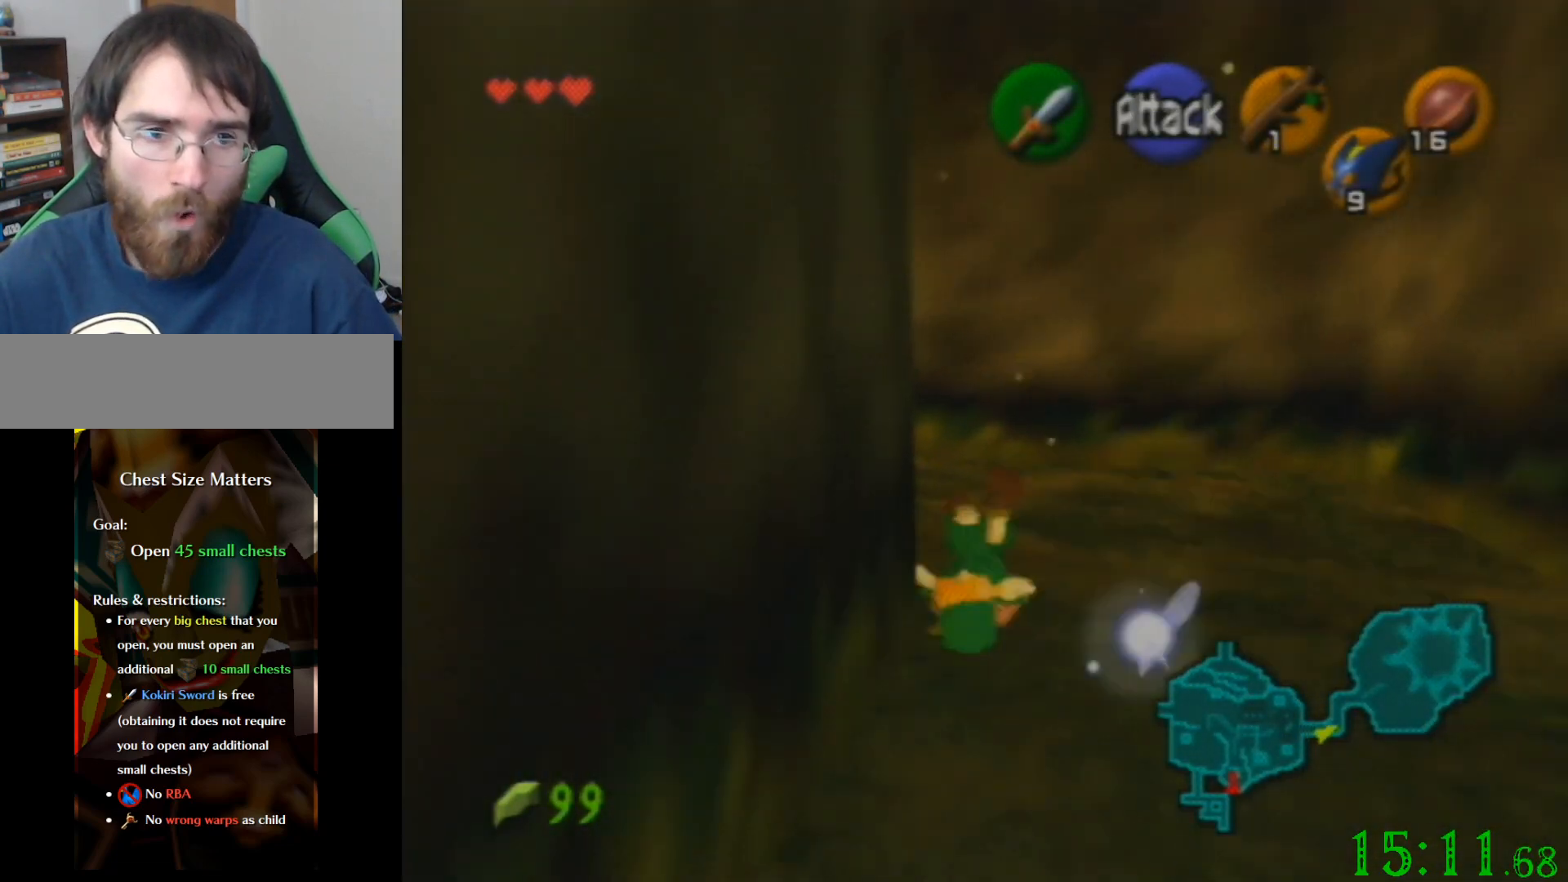
{"buttons": [], "left_stick": "up-left", "events": [[100, "left_stick", "up-left"]]}
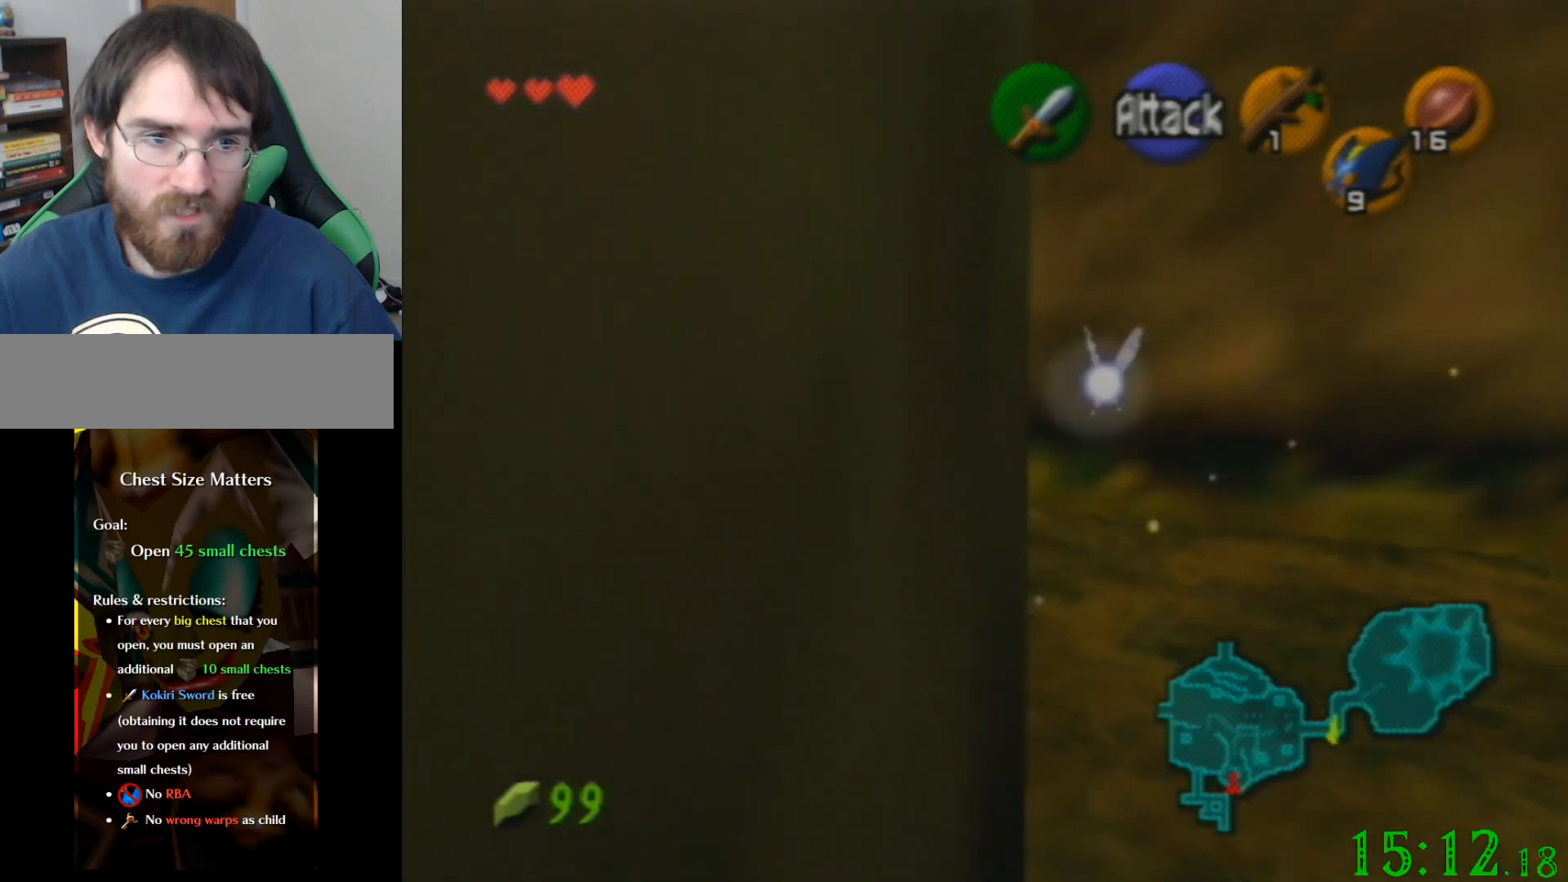
{"buttons": [], "left_stick": "up", "events": [[167, "left_stick", "up"]]}
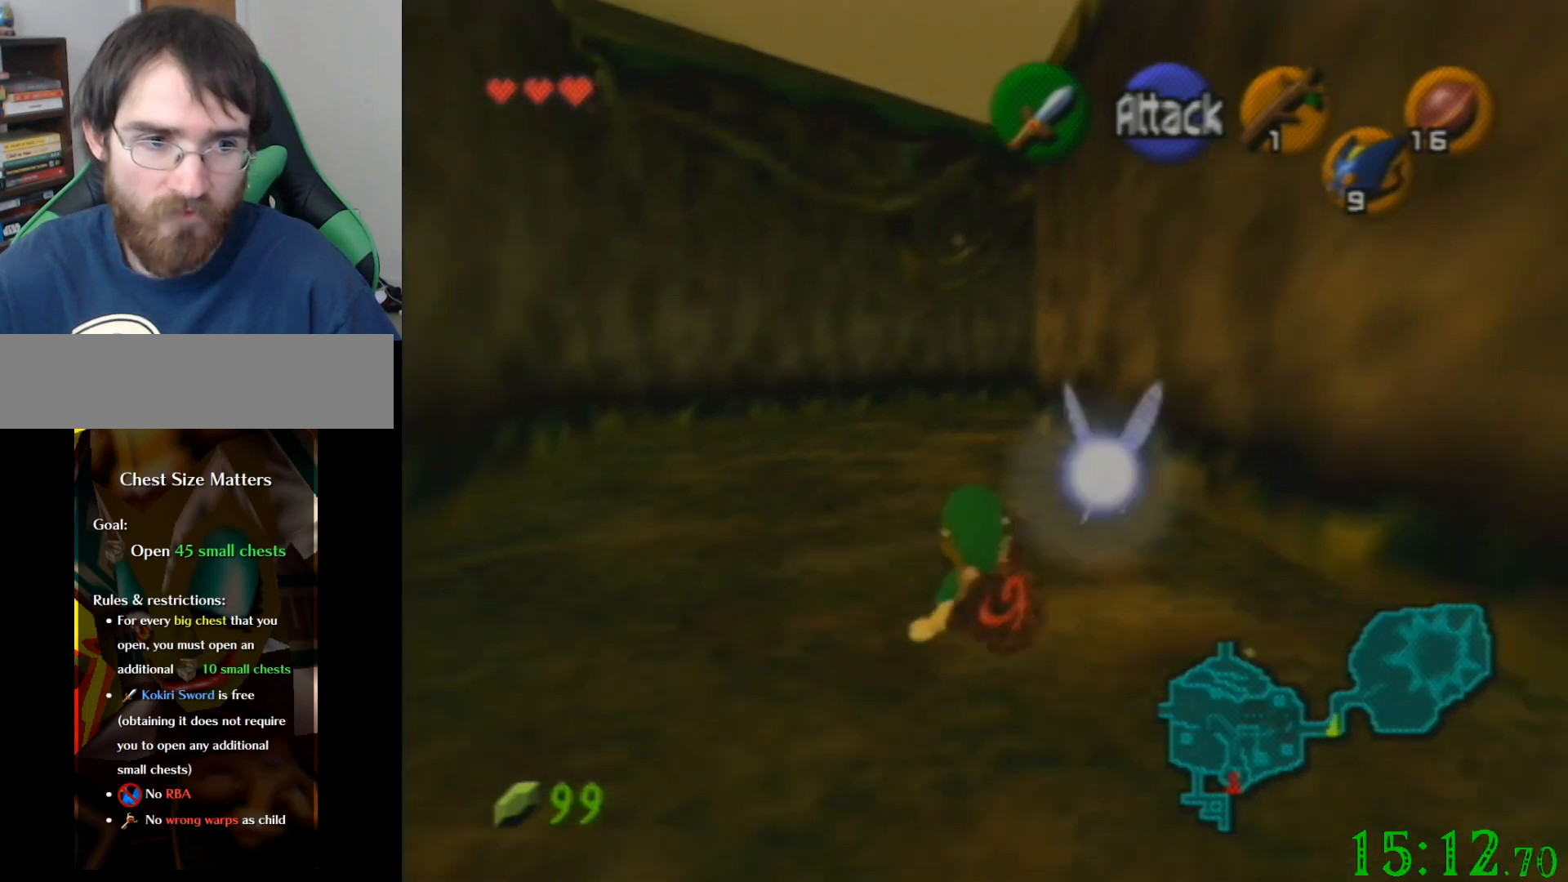
{"buttons": [], "left_stick": "up", "events": []}
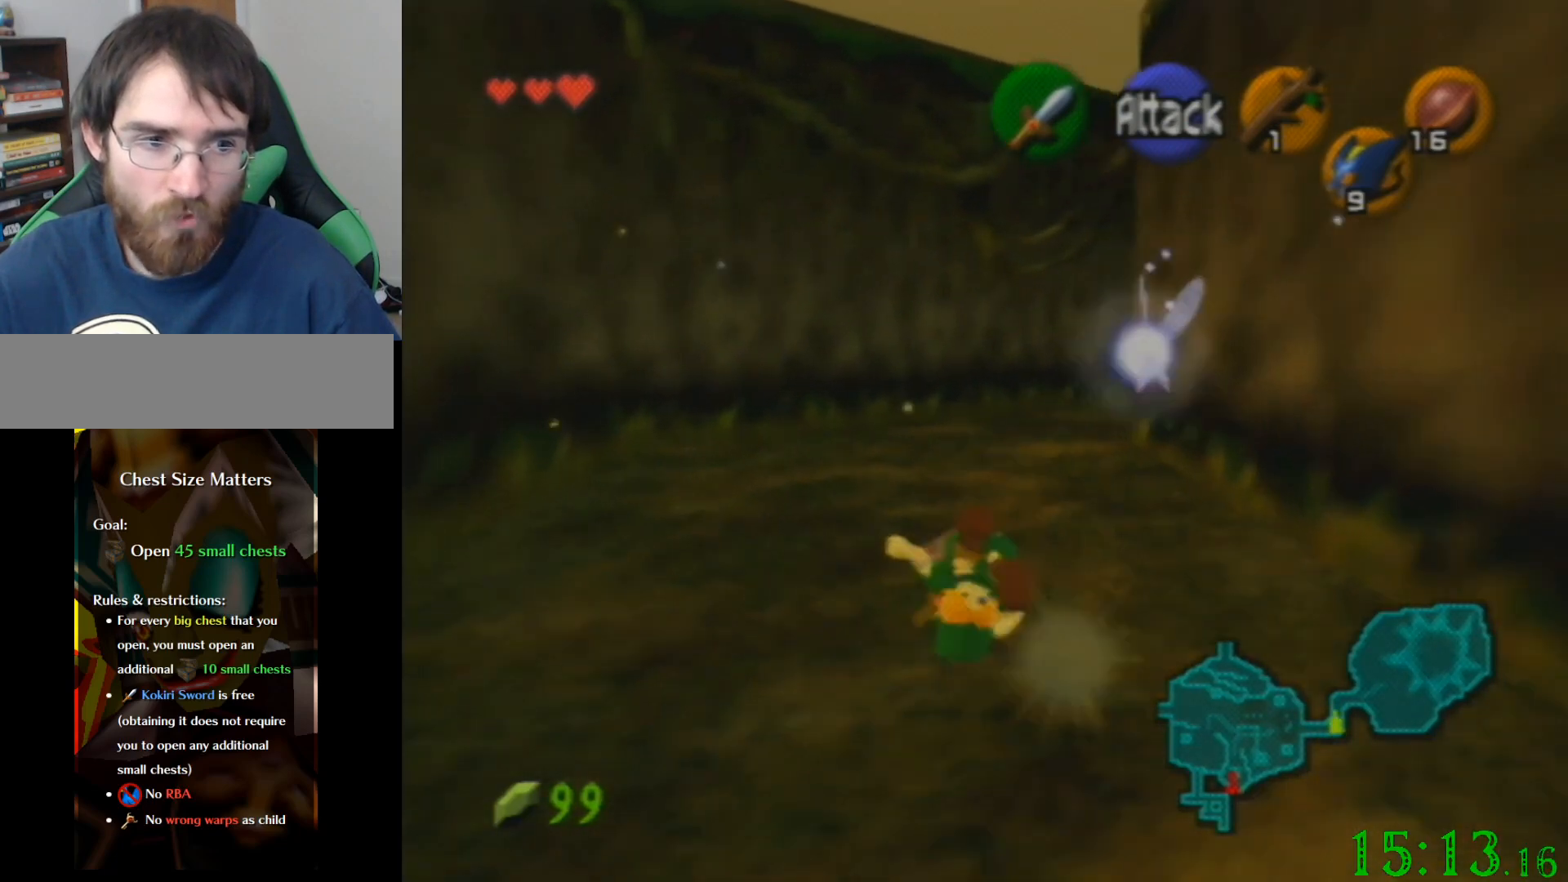
{"buttons": [], "left_stick": "up", "events": []}
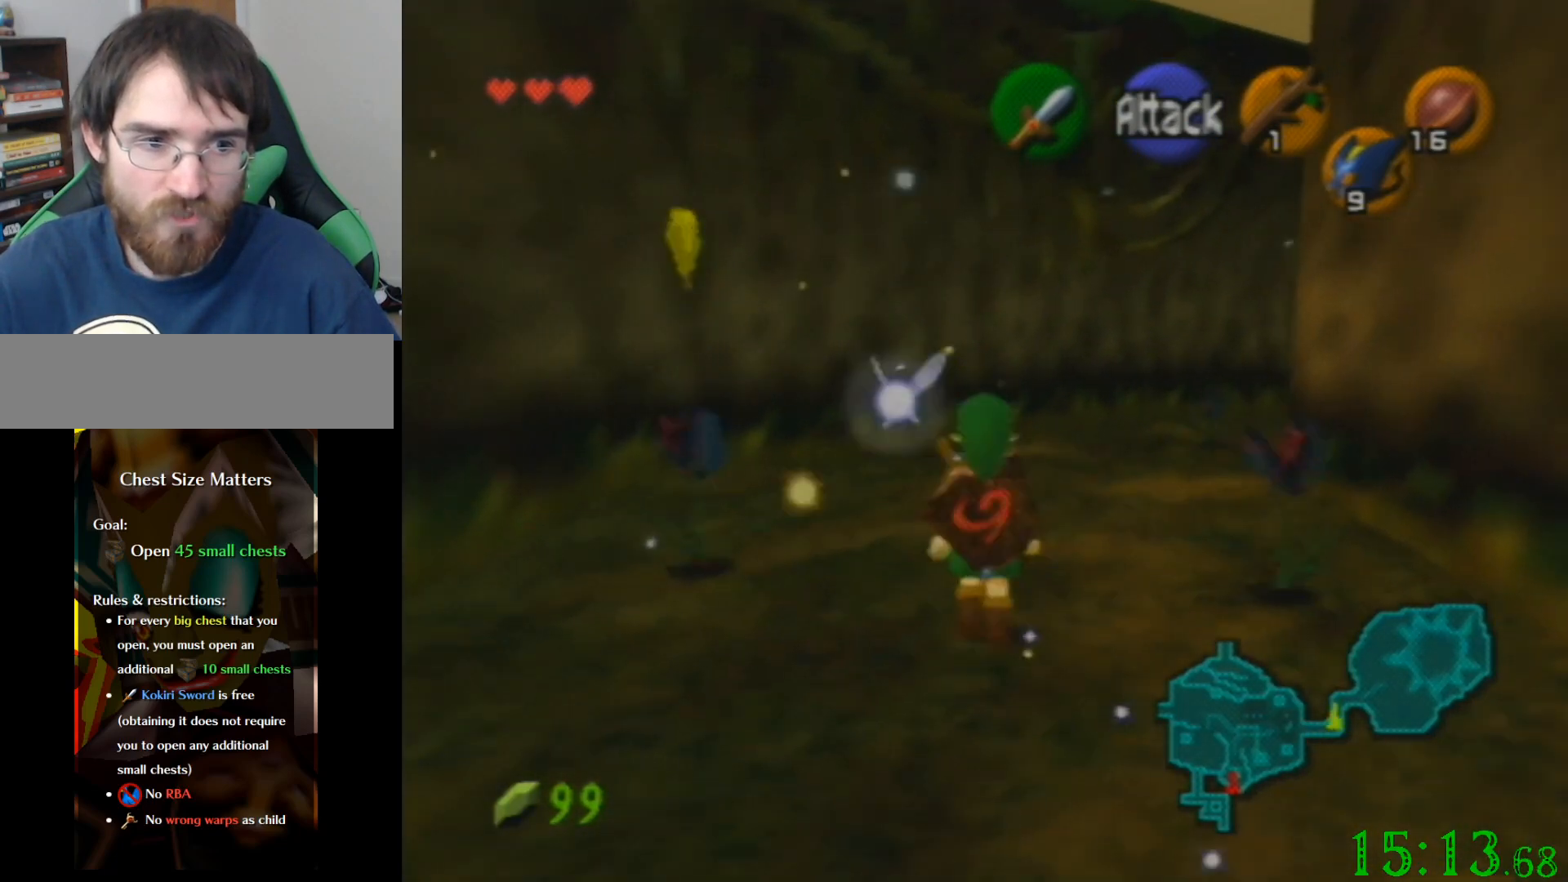
{"buttons": [], "left_stick": "left", "events": [[167, "left_stick", "up-left"], [300, "left_stick", "center"], [433, "left_stick", "left"]]}
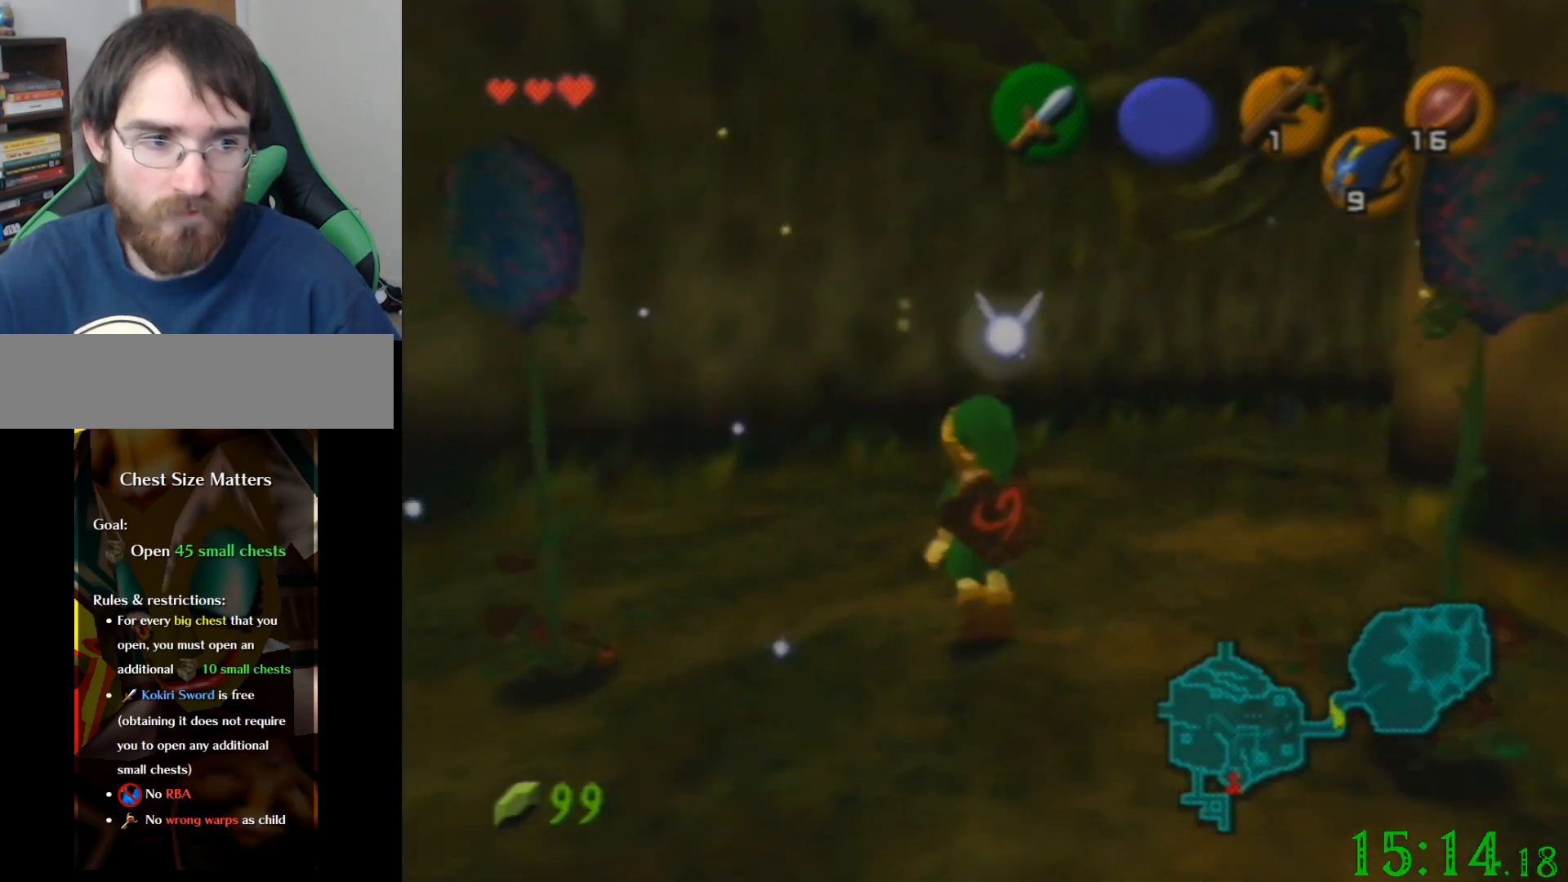
{"buttons": [], "left_stick": "center", "events": [[234, "left_stick", "center"]]}
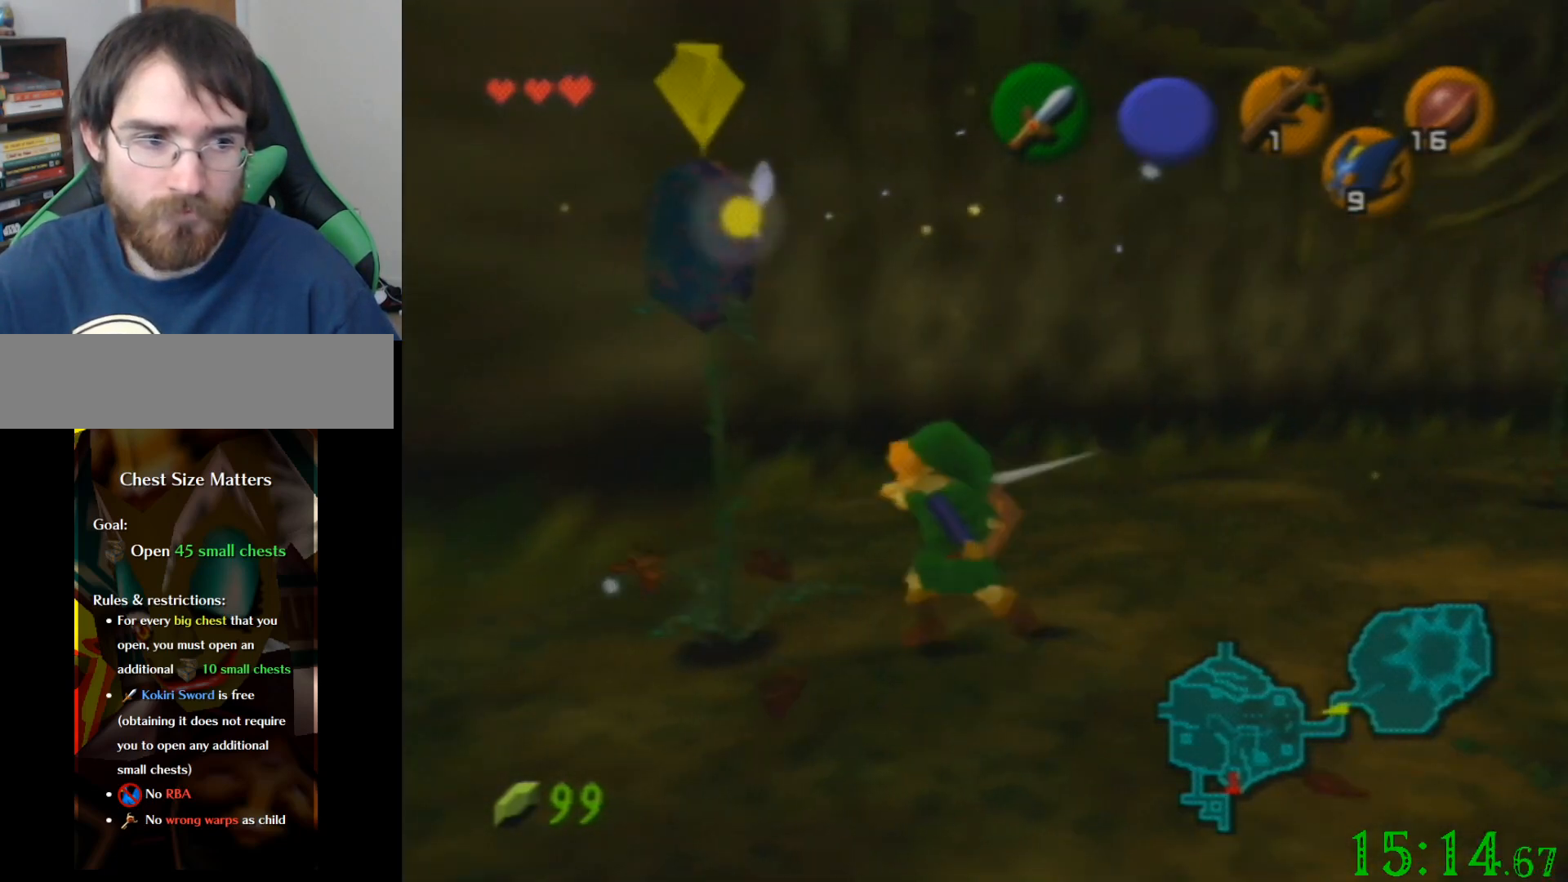
{"buttons": [], "left_stick": "left", "events": [[367, "left_stick", "left"]]}
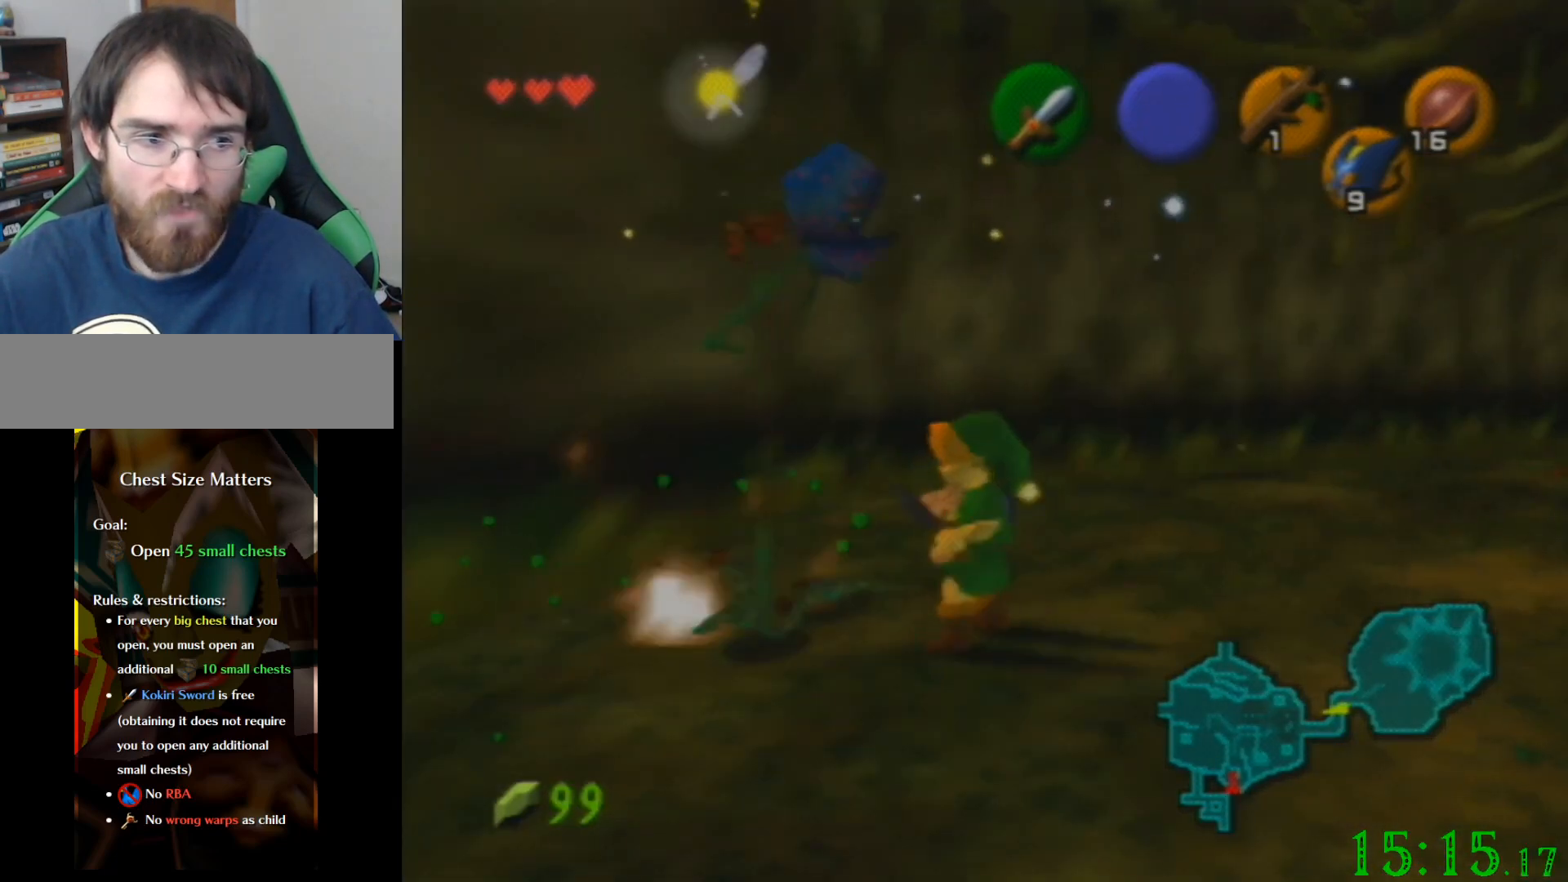
{"buttons": [], "left_stick": "up-right", "events": [[67, "left_stick", "center"], [367, "left_stick", "up"], [501, "left_stick", "up-right"]]}
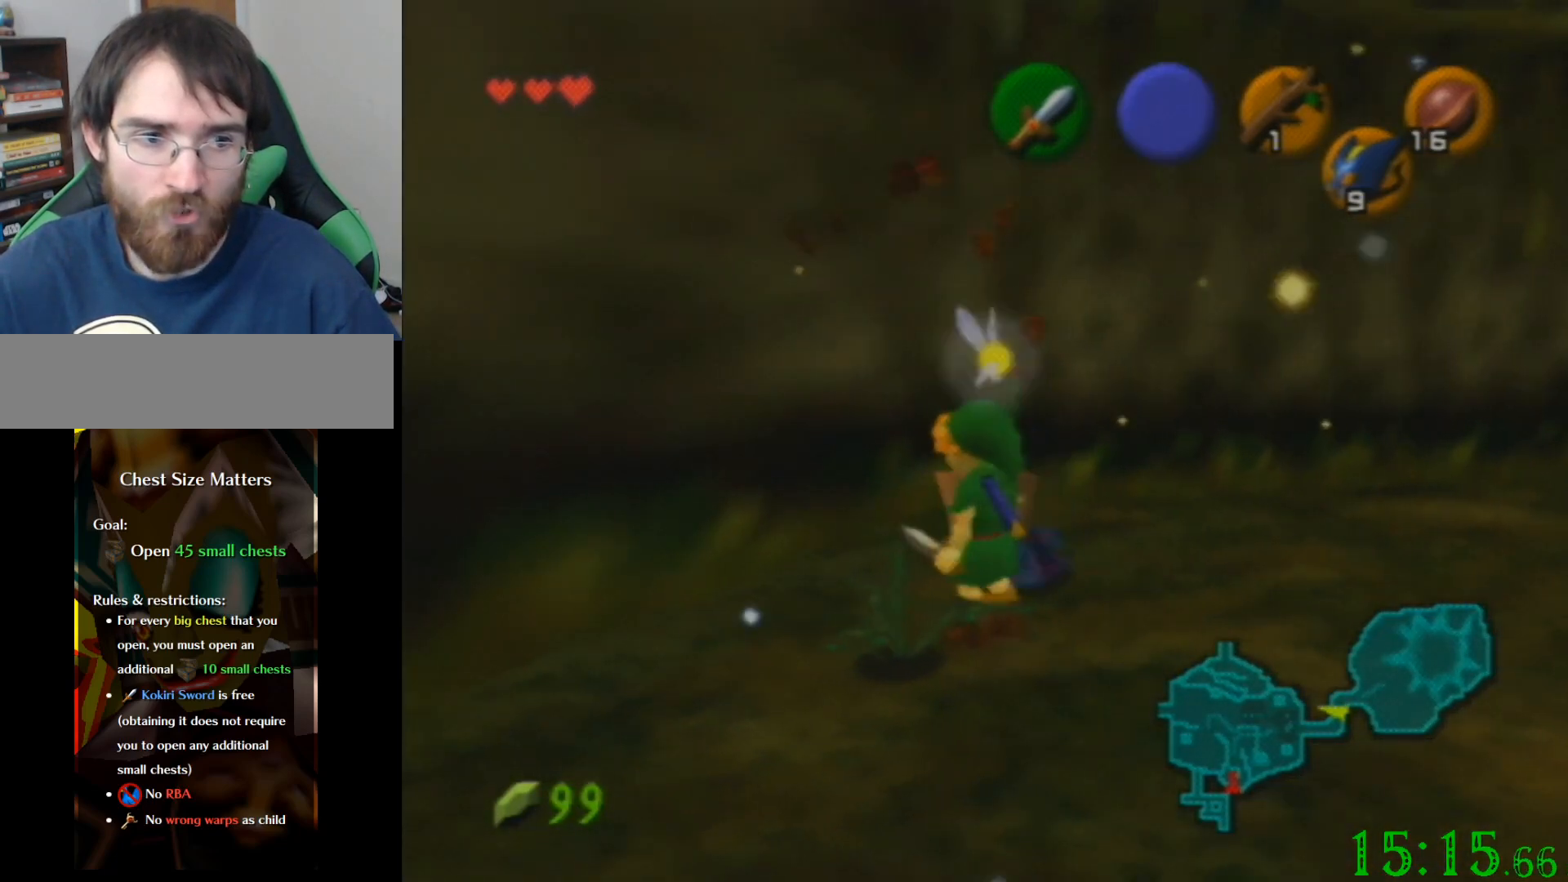
{"buttons": [], "left_stick": "up", "events": [[500, "left_stick", "up"]]}
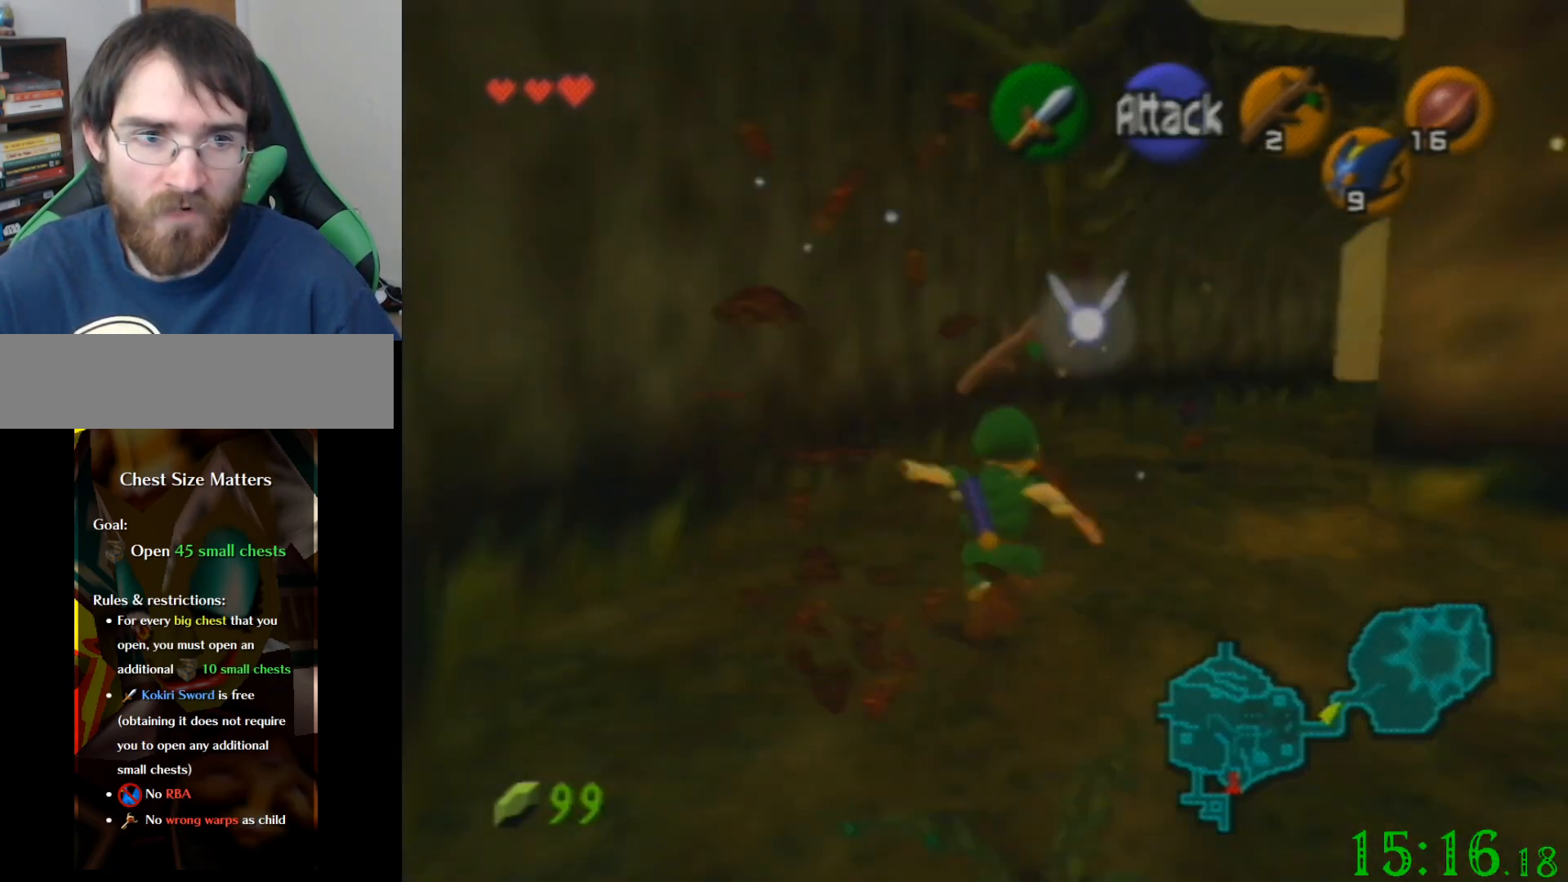
{"buttons": [], "left_stick": "up-right", "events": [[467, "left_stick", "up-right"]]}
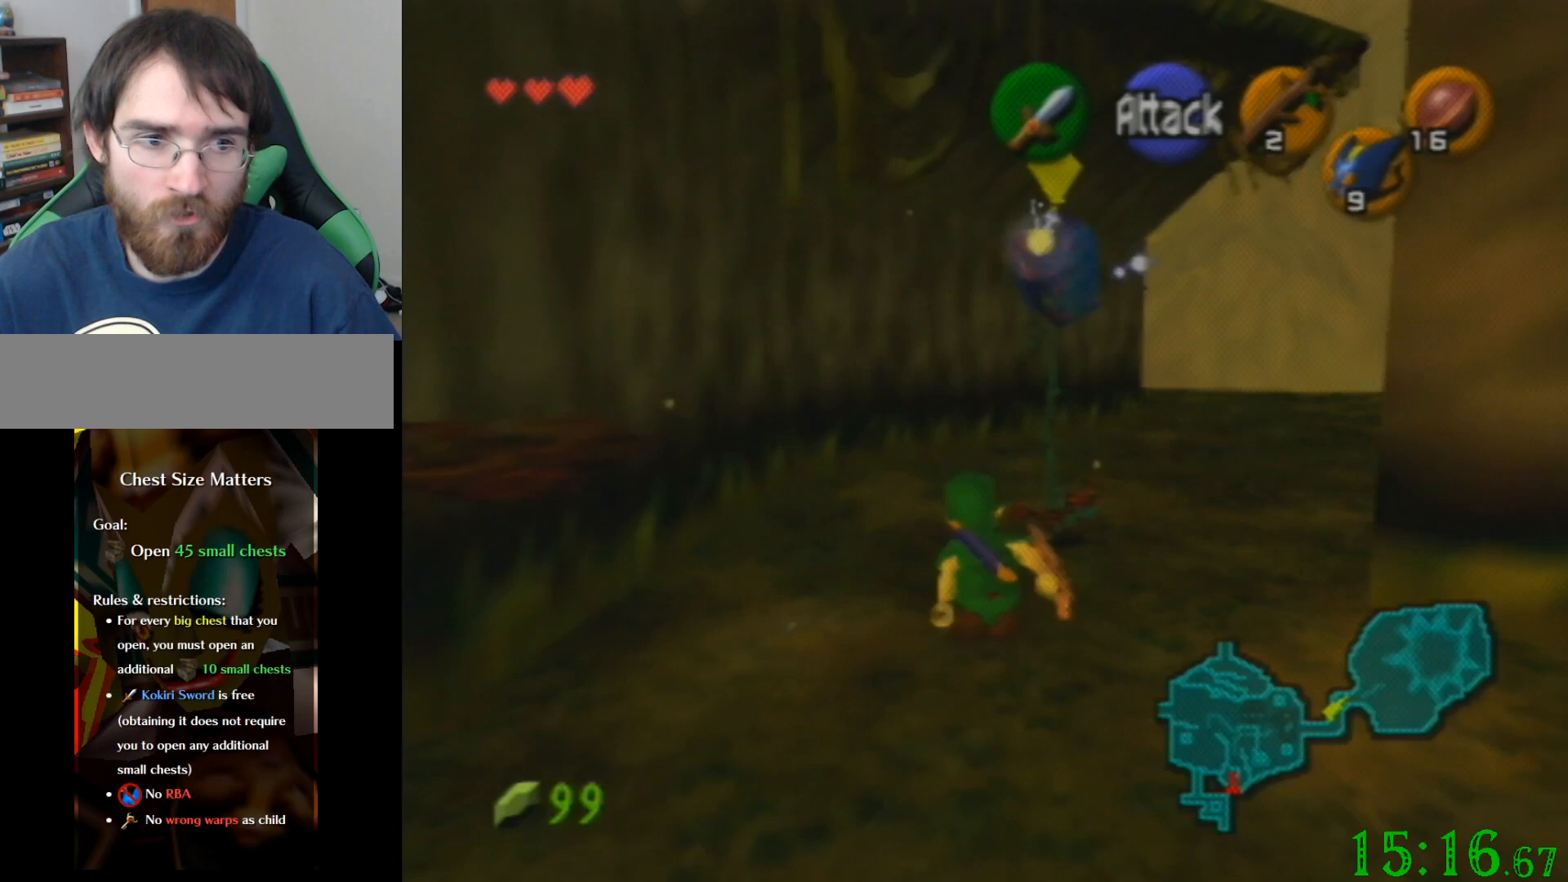
{"buttons": [], "left_stick": "center", "events": [[100, "left_stick", "up"], [300, "left_stick", "center"]]}
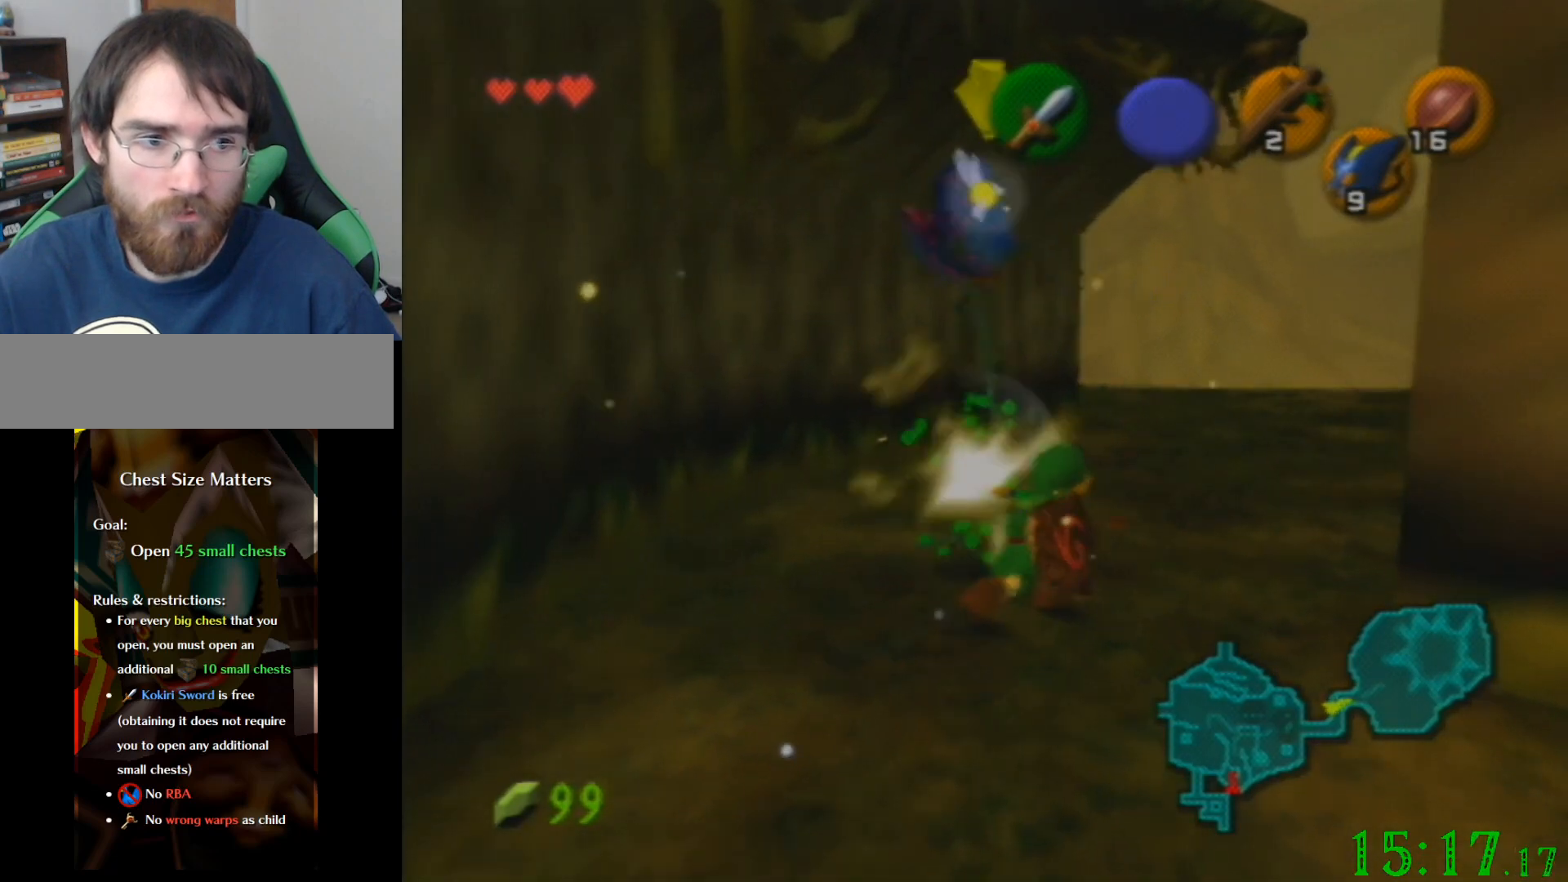
{"buttons": [], "left_stick": "center", "events": []}
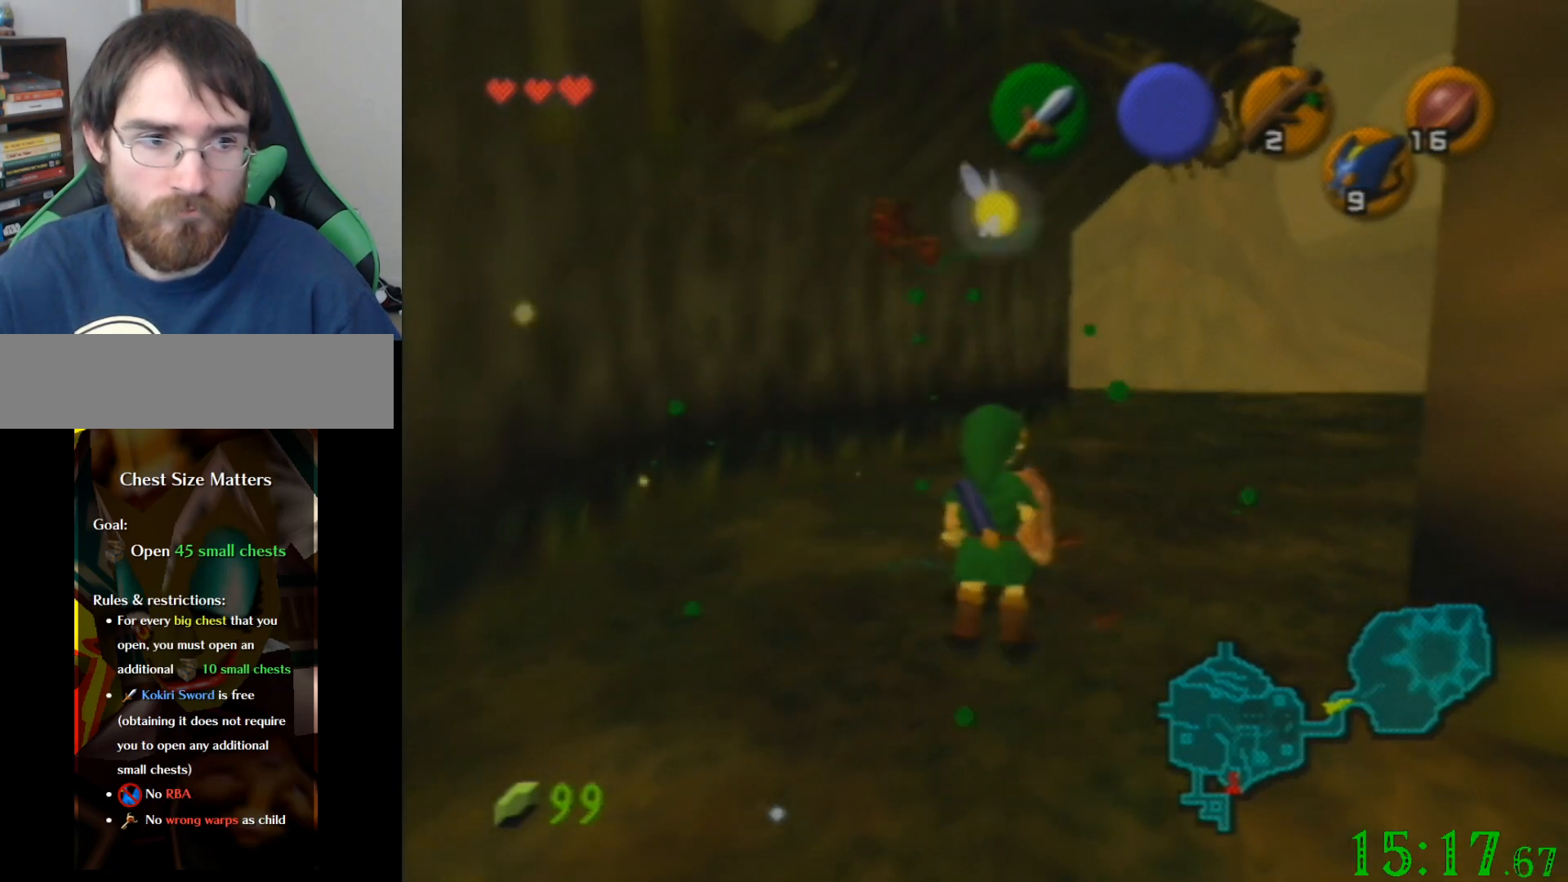
{"buttons": [], "left_stick": "up", "events": [[66, "left_stick", "up-left"], [267, "left_stick", "up"]]}